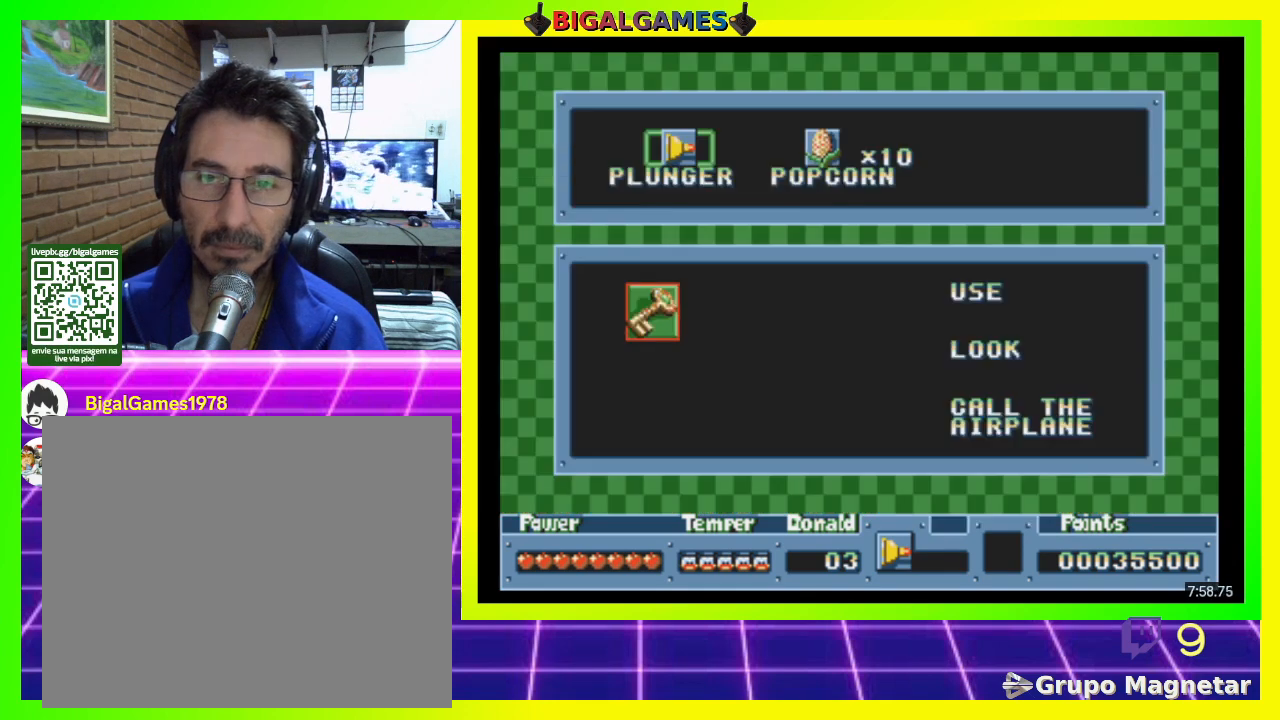
Gameplay with a controller (PlayStation layout); each line is a JSON object with the inputs held at the frame after it. "events" lists button and stick changes between this image and that frame as [ms after this image, input, new state], when the widget could be followed in between. Not read: left_stick.
{"buttons": ["DPAD_DOWN"], "right_stick": "center", "events": [[33, "R3", "up"], [433, "DPAD_DOWN", "down"]]}
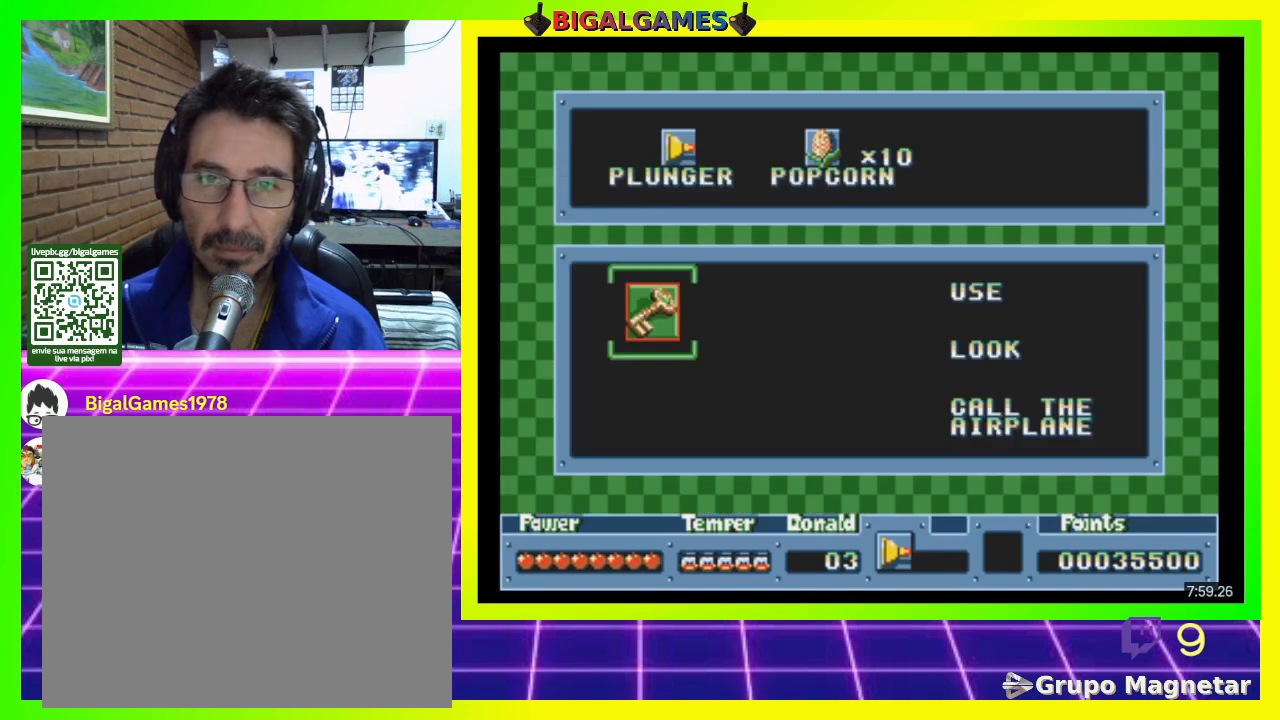
{"buttons": [], "right_stick": "center", "events": [[67, "DPAD_DOWN", "up"]]}
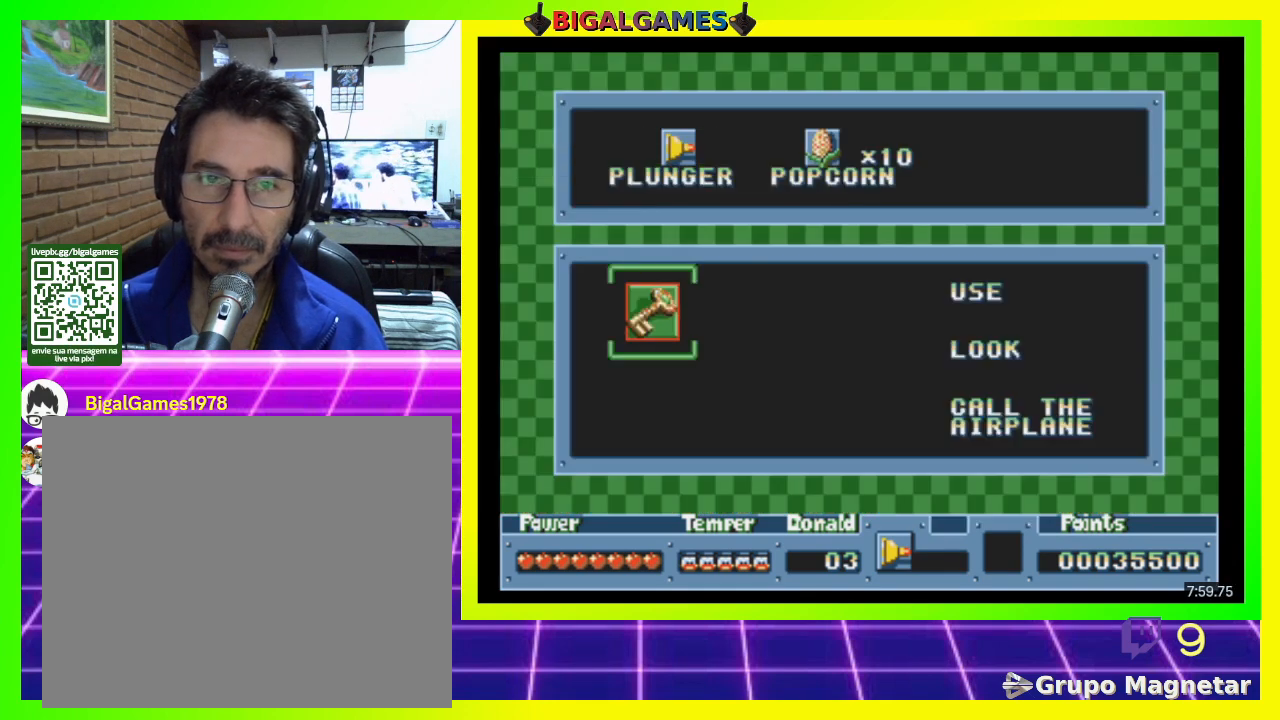
{"buttons": [], "right_stick": "center", "events": [[67, "CIRCLE", "down"], [200, "CIRCLE", "up"]]}
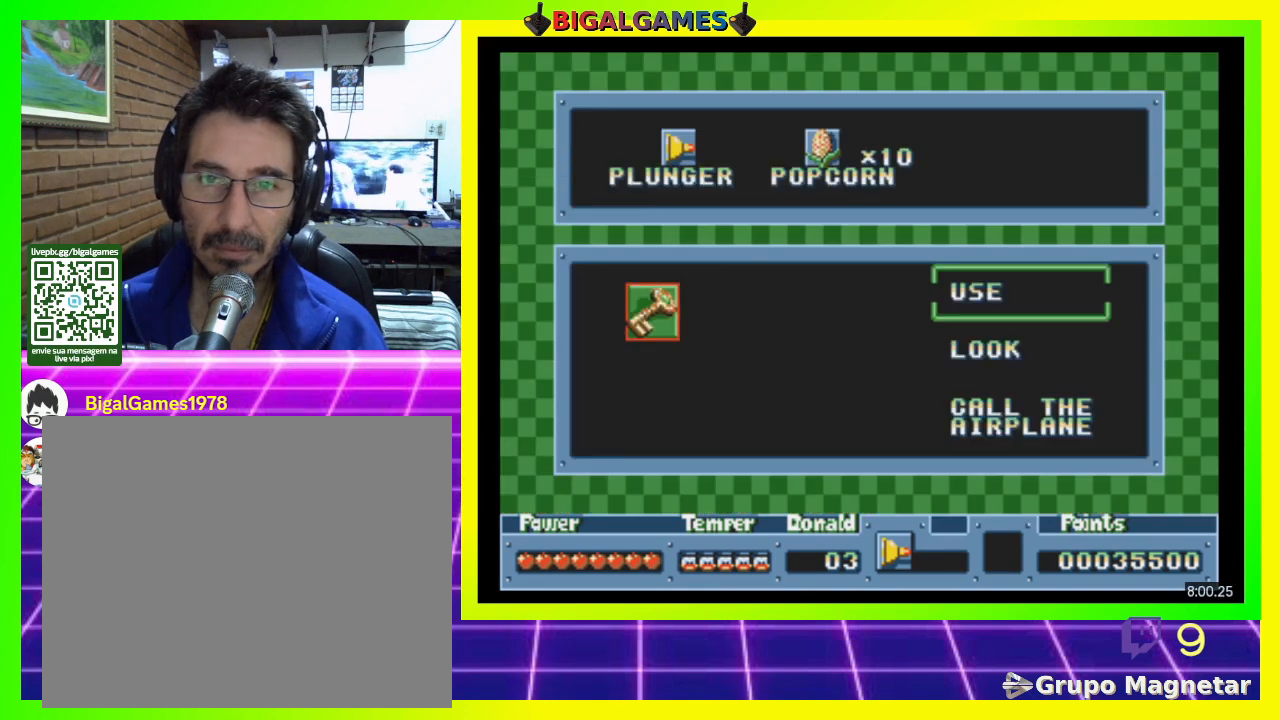
{"buttons": ["CIRCLE"], "right_stick": "center", "events": [[400, "CIRCLE", "down"]]}
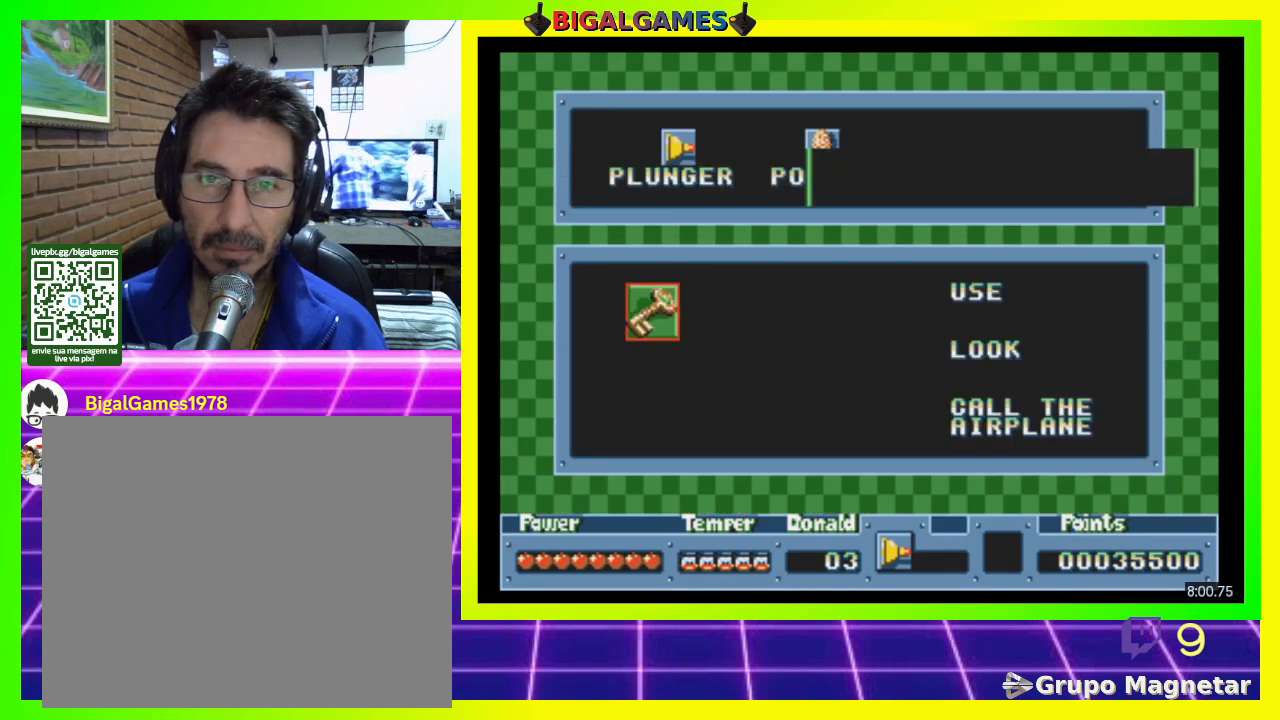
{"buttons": [], "right_stick": "center", "events": [[33, "CIRCLE", "up"]]}
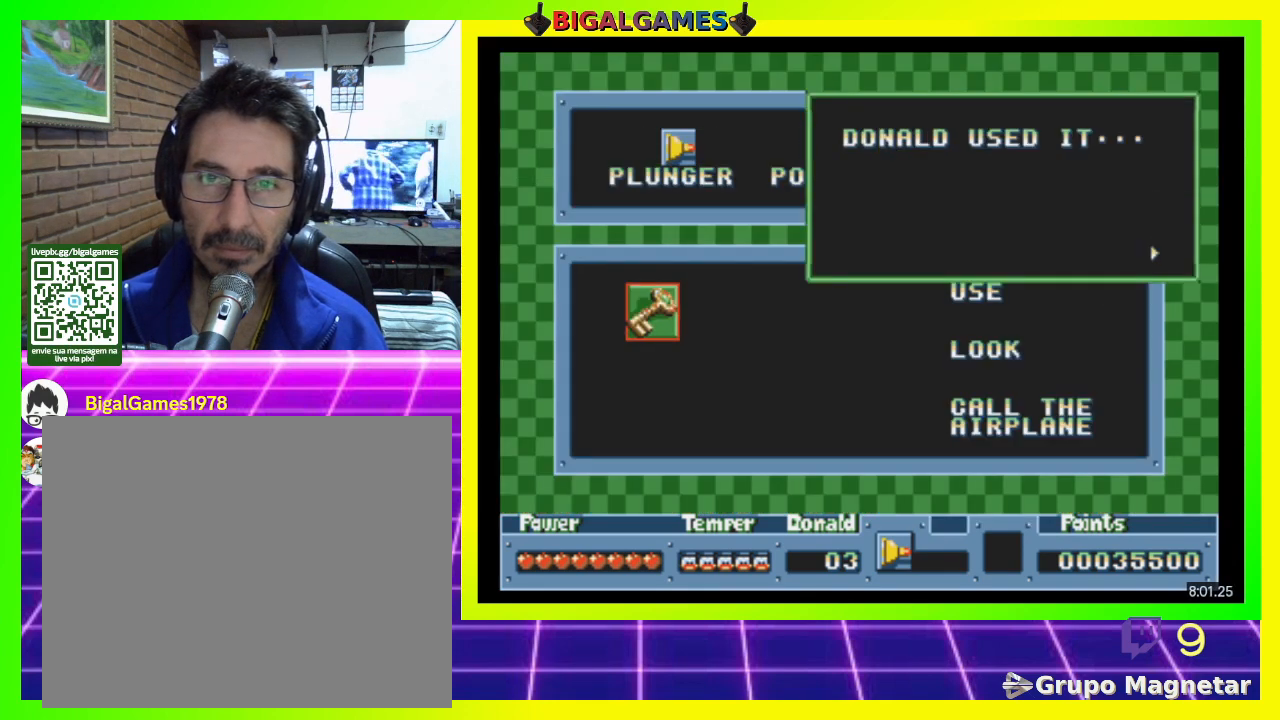
{"buttons": [], "right_stick": "center", "events": []}
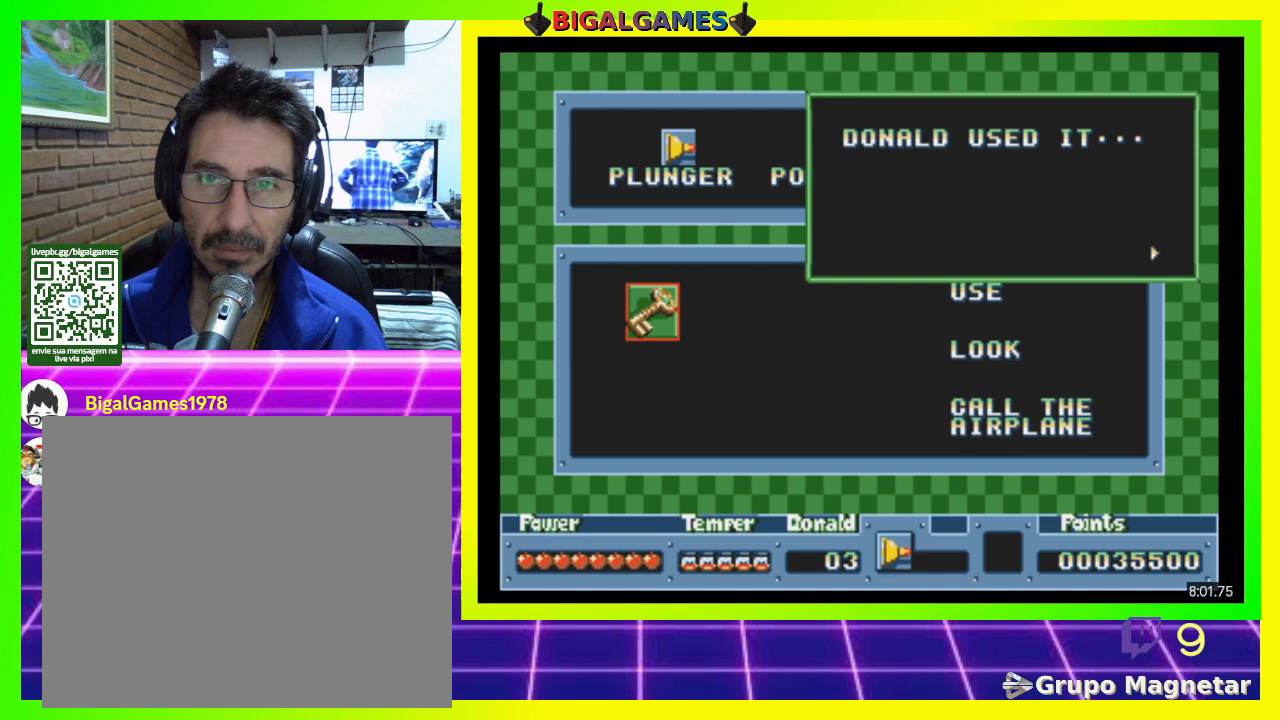
{"buttons": [], "right_stick": "center", "events": [[100, "CIRCLE", "down"], [233, "CIRCLE", "up"]]}
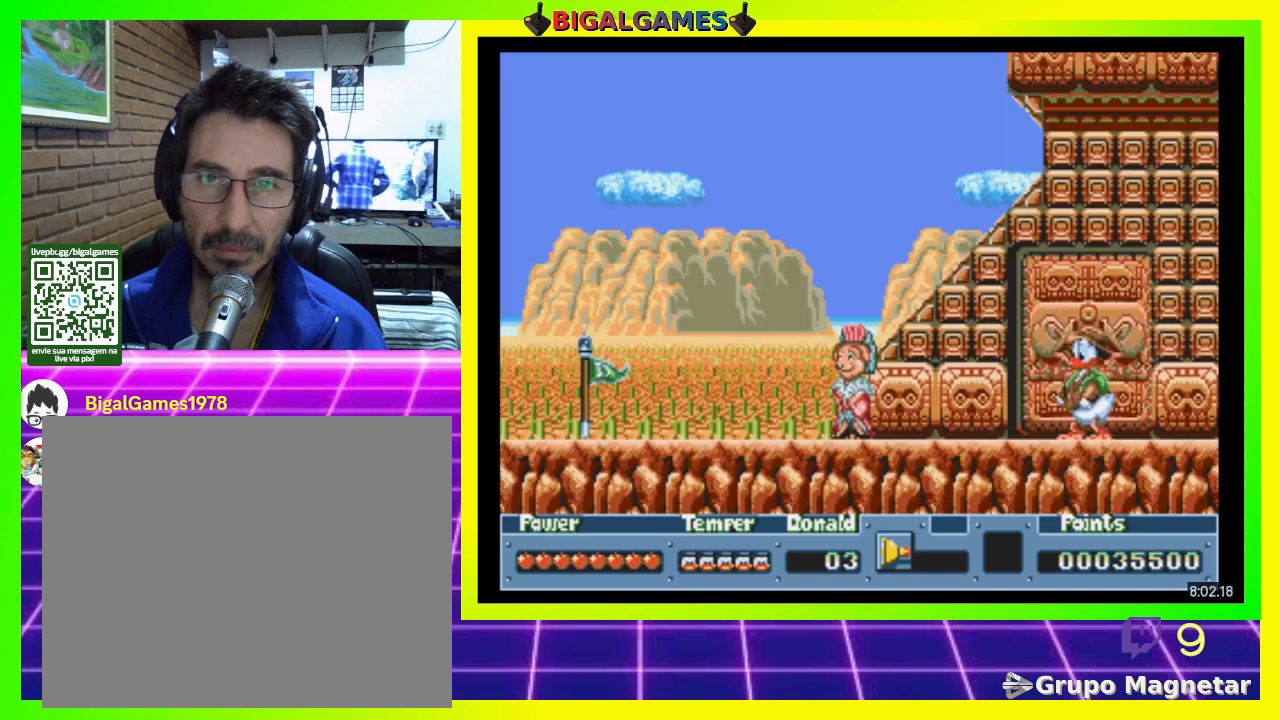
{"buttons": [], "right_stick": "center", "events": []}
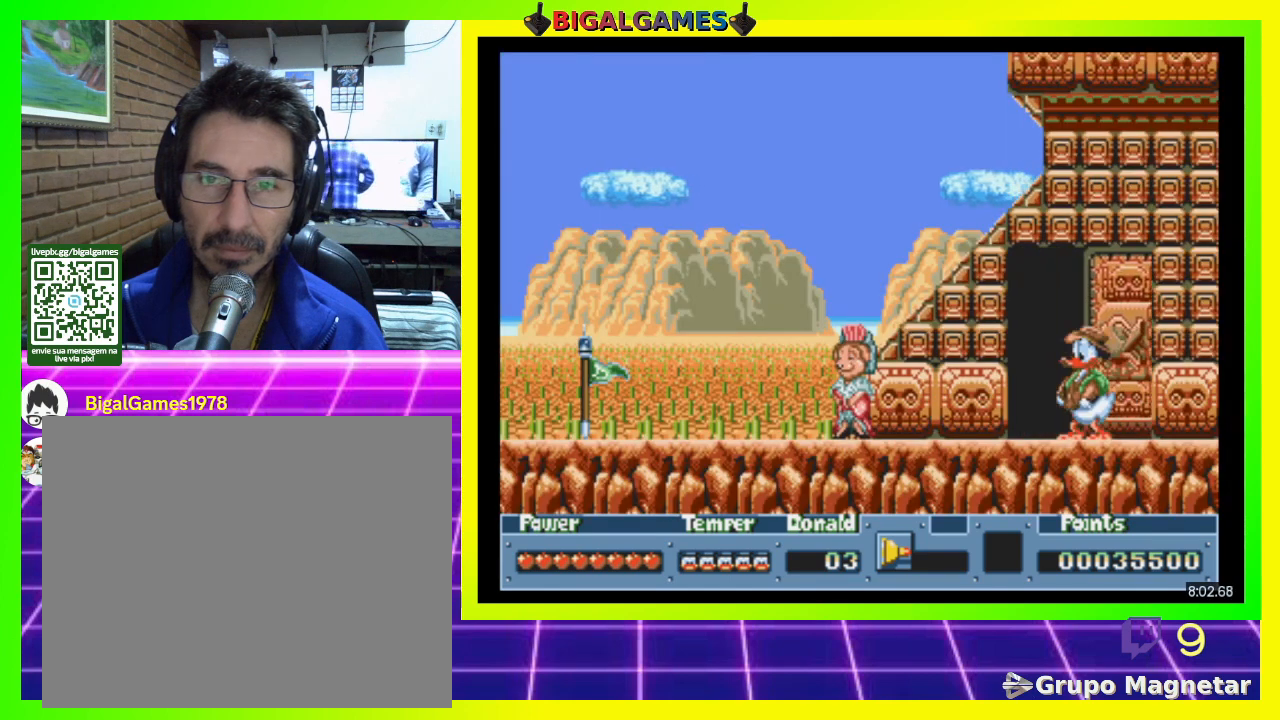
{"buttons": [], "right_stick": "center", "events": []}
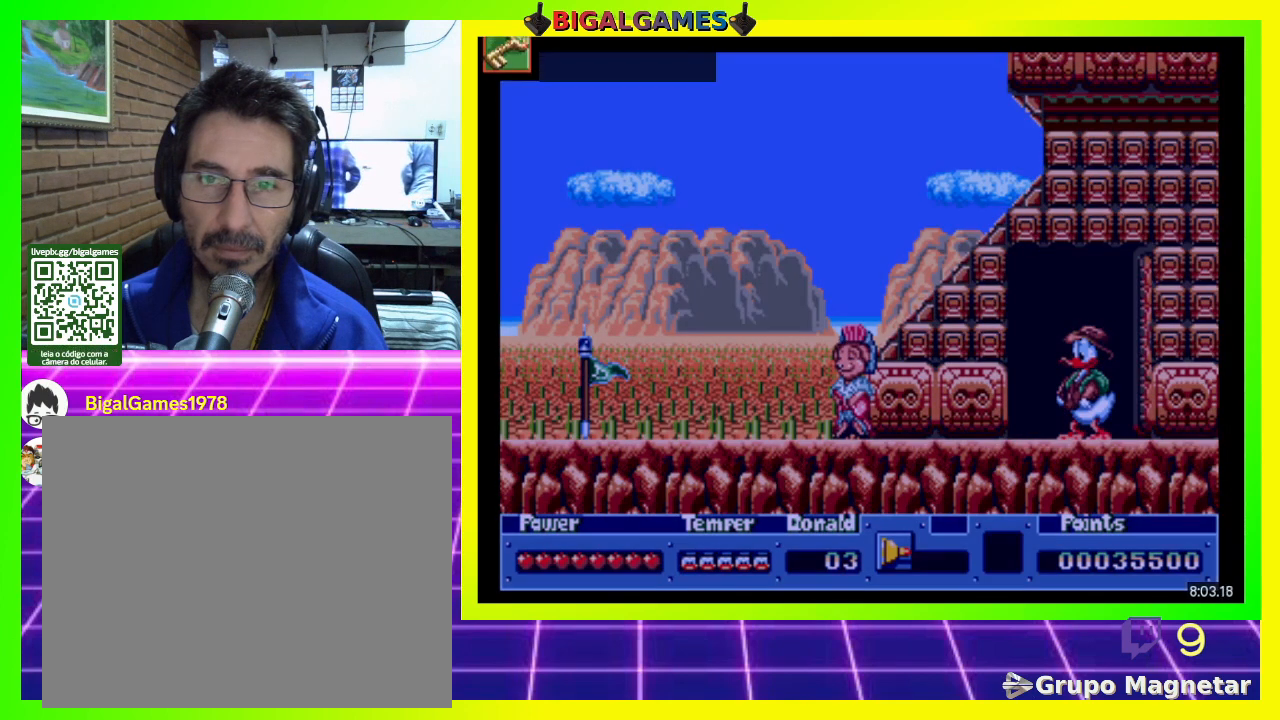
{"buttons": [], "right_stick": "center", "events": []}
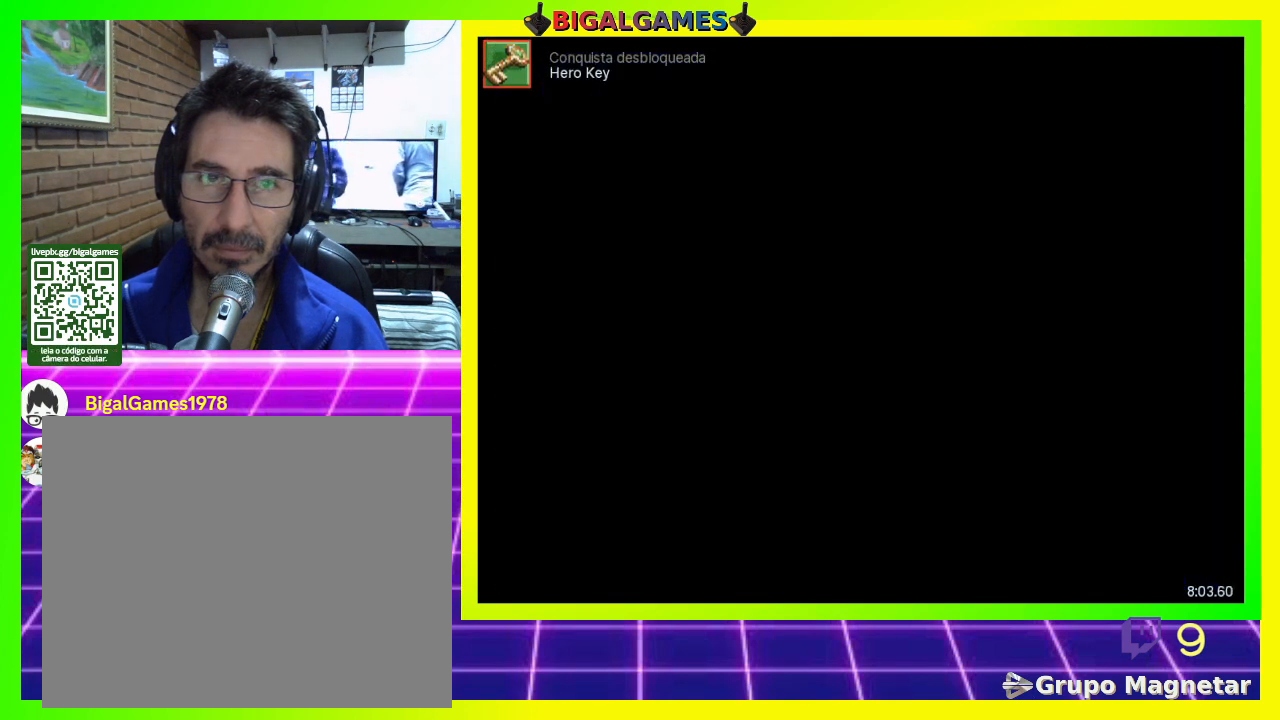
{"buttons": [], "right_stick": "center", "events": []}
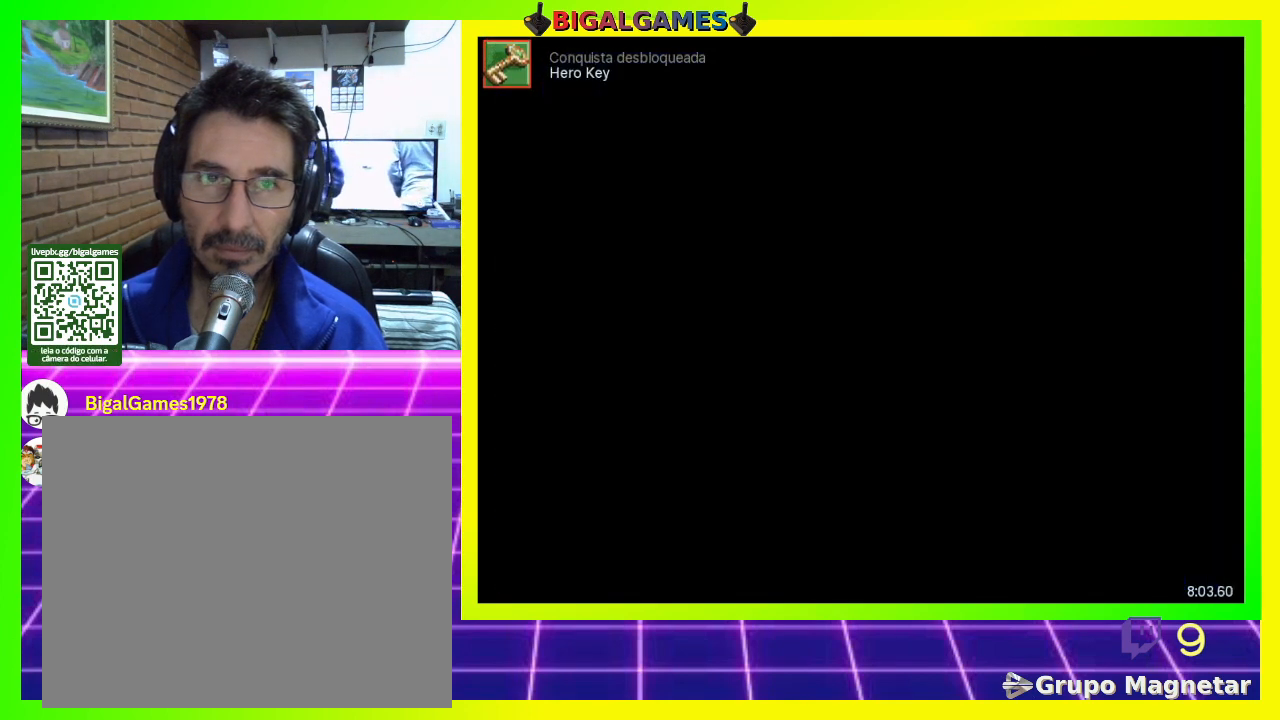
{"buttons": [], "right_stick": "center", "events": []}
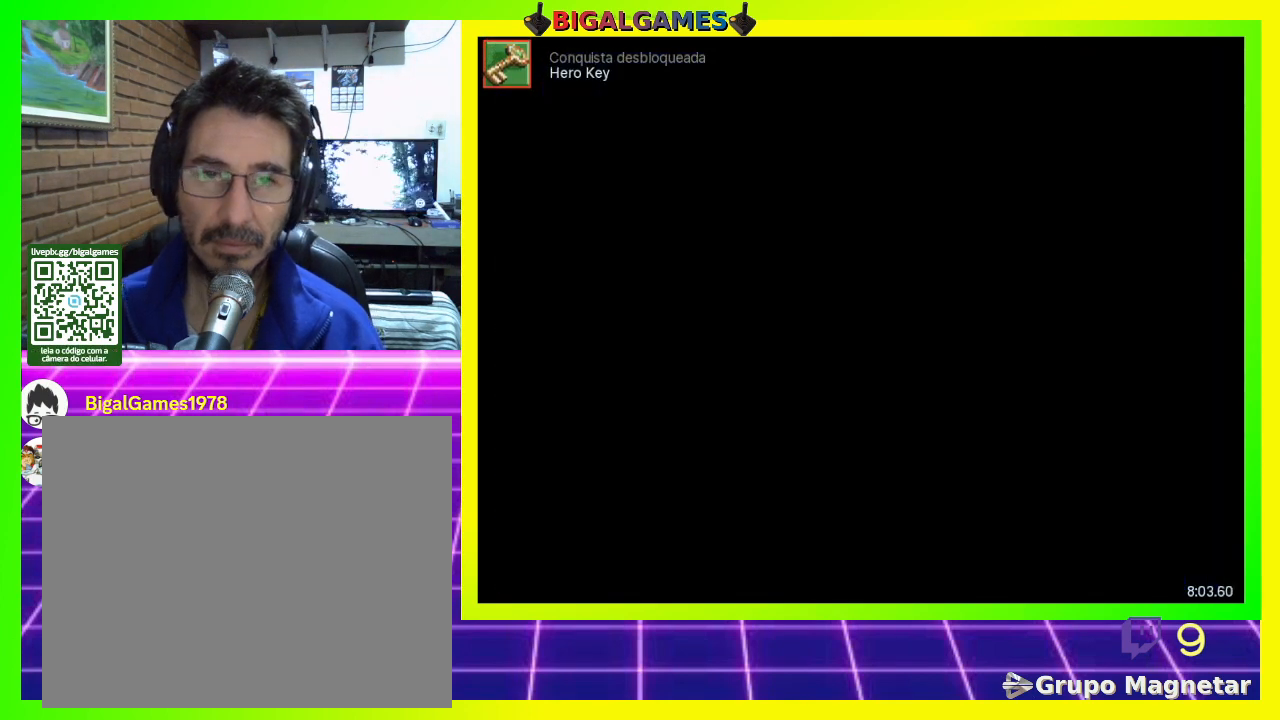
{"buttons": [], "right_stick": "center", "events": []}
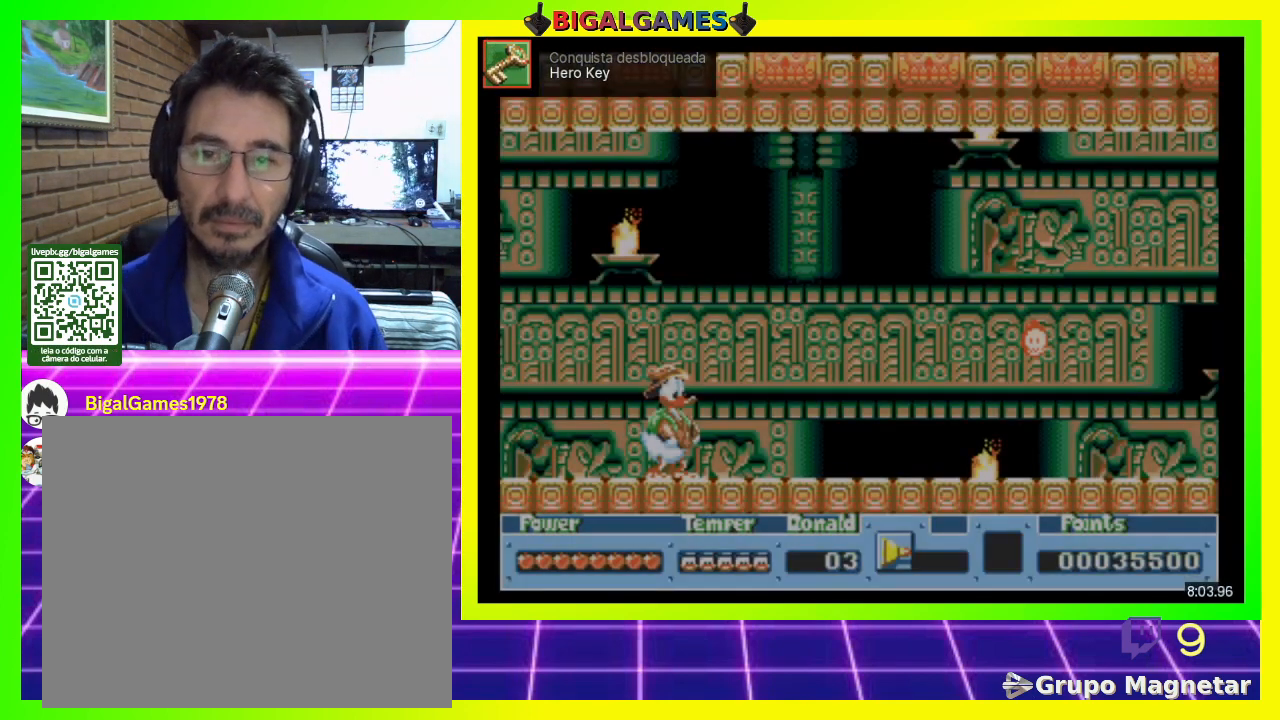
{"buttons": ["DPAD_RIGHT"], "right_stick": "center", "events": [[500, "DPAD_RIGHT", "down"]]}
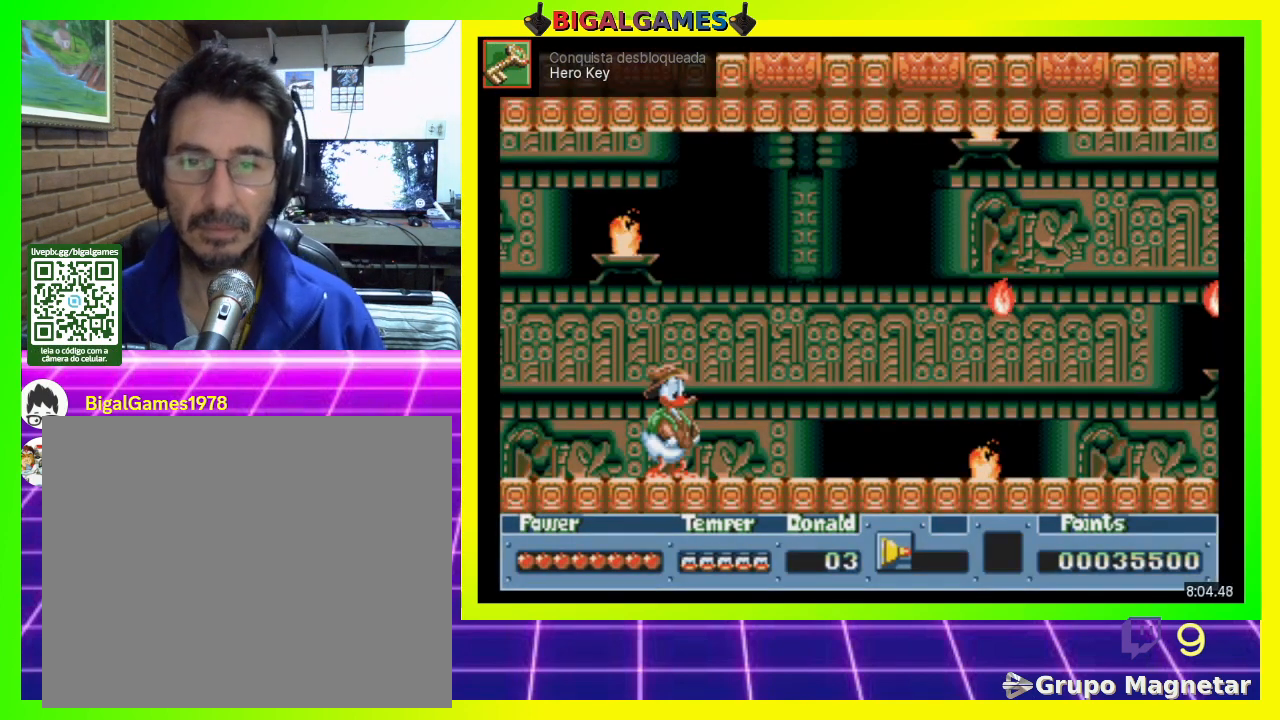
{"buttons": [], "right_stick": "center", "events": [[300, "DPAD_RIGHT", "up"]]}
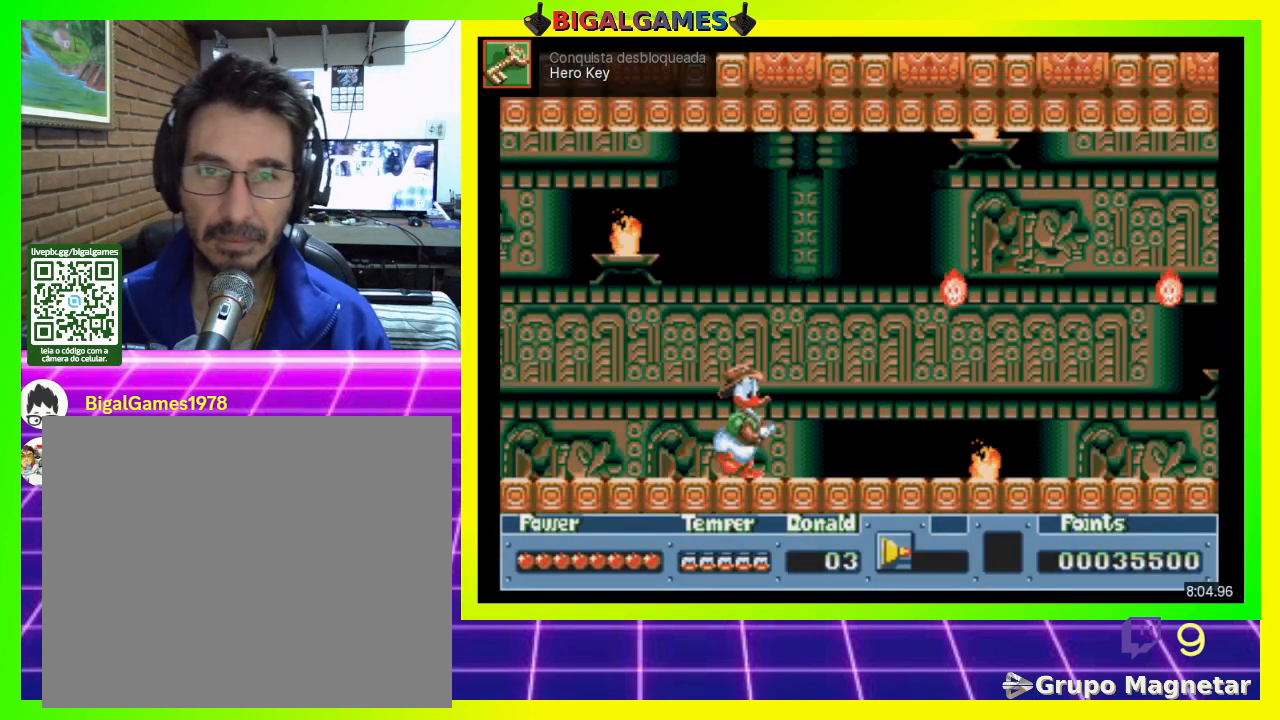
{"buttons": [], "right_stick": "center", "events": []}
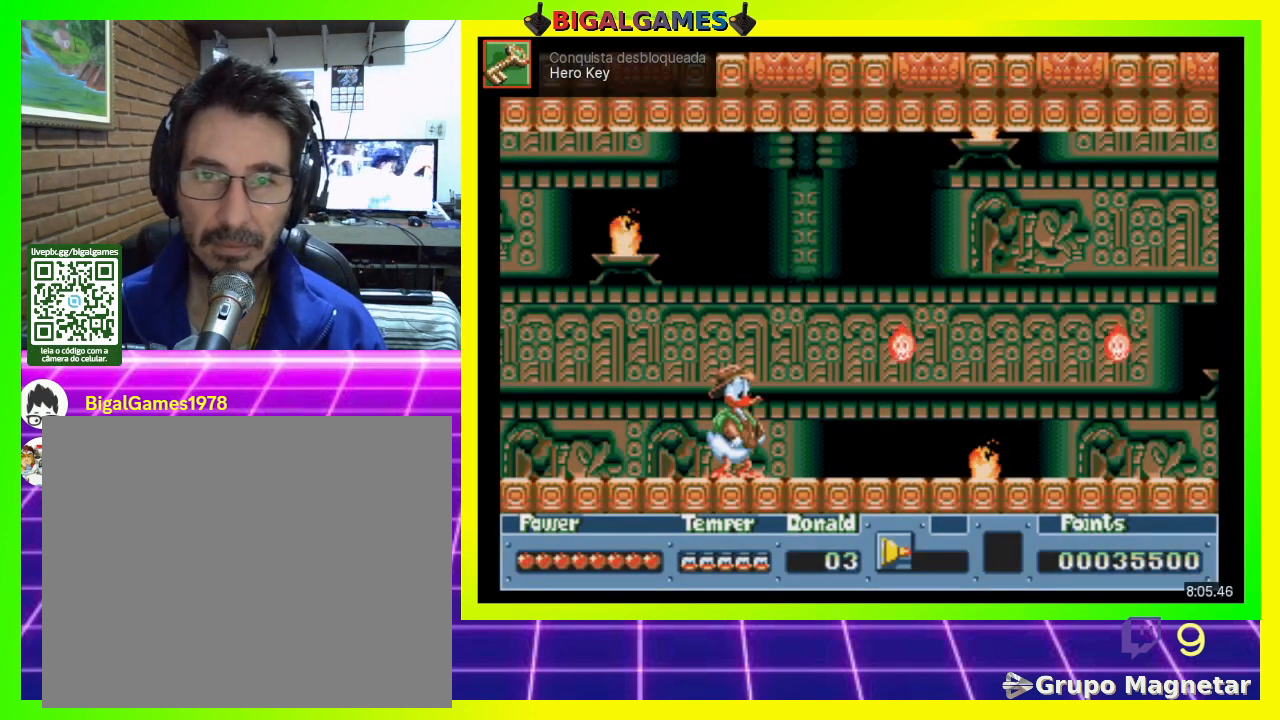
{"buttons": [], "right_stick": "center", "events": [[333, "DPAD_LEFT", "down"], [500, "DPAD_LEFT", "up"]]}
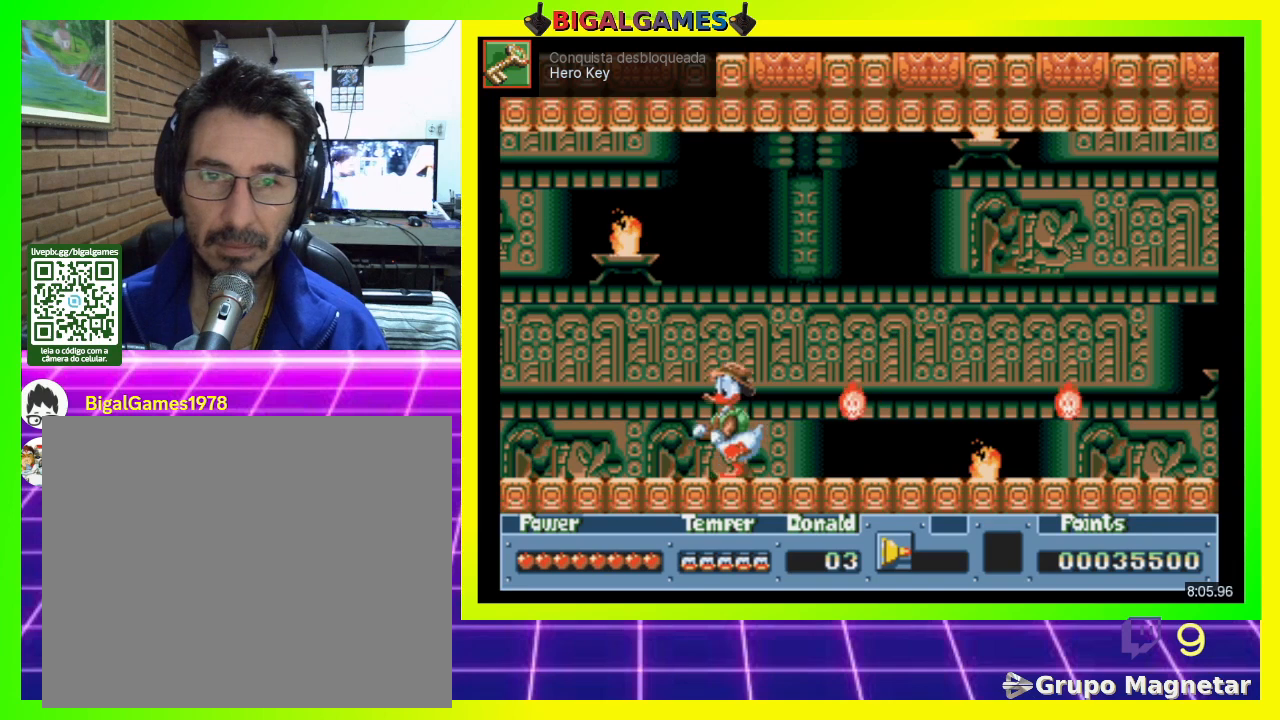
{"buttons": [], "right_stick": "center", "events": [[233, "DPAD_RIGHT", "down"], [500, "DPAD_RIGHT", "up"]]}
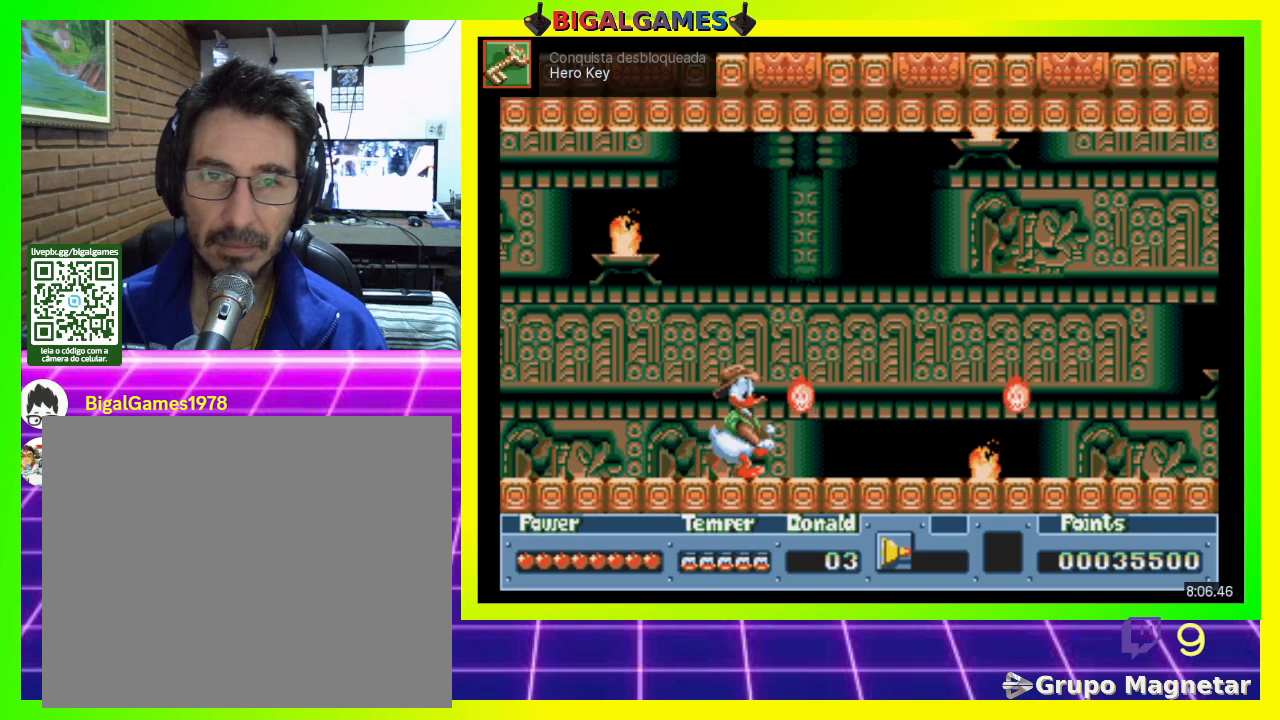
{"buttons": [], "right_stick": "center", "events": []}
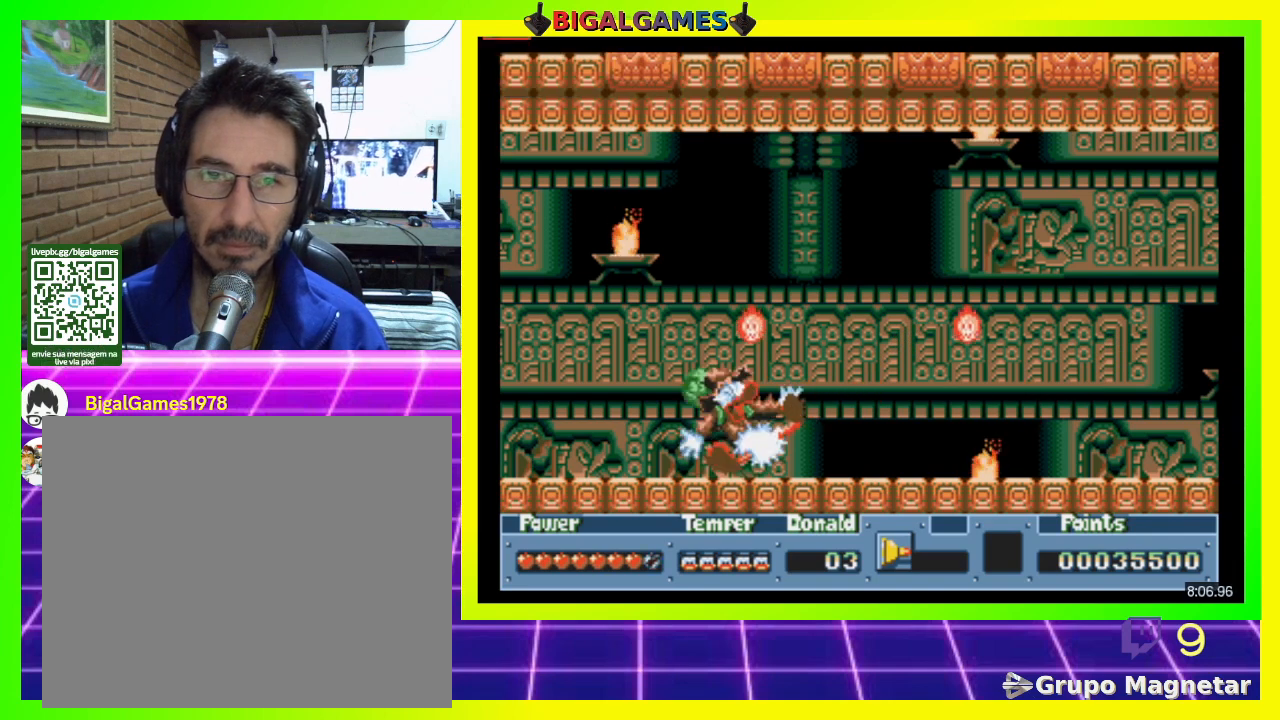
{"buttons": ["DPAD_RIGHT"], "right_stick": "center", "events": [[67, "DPAD_RIGHT", "down"]]}
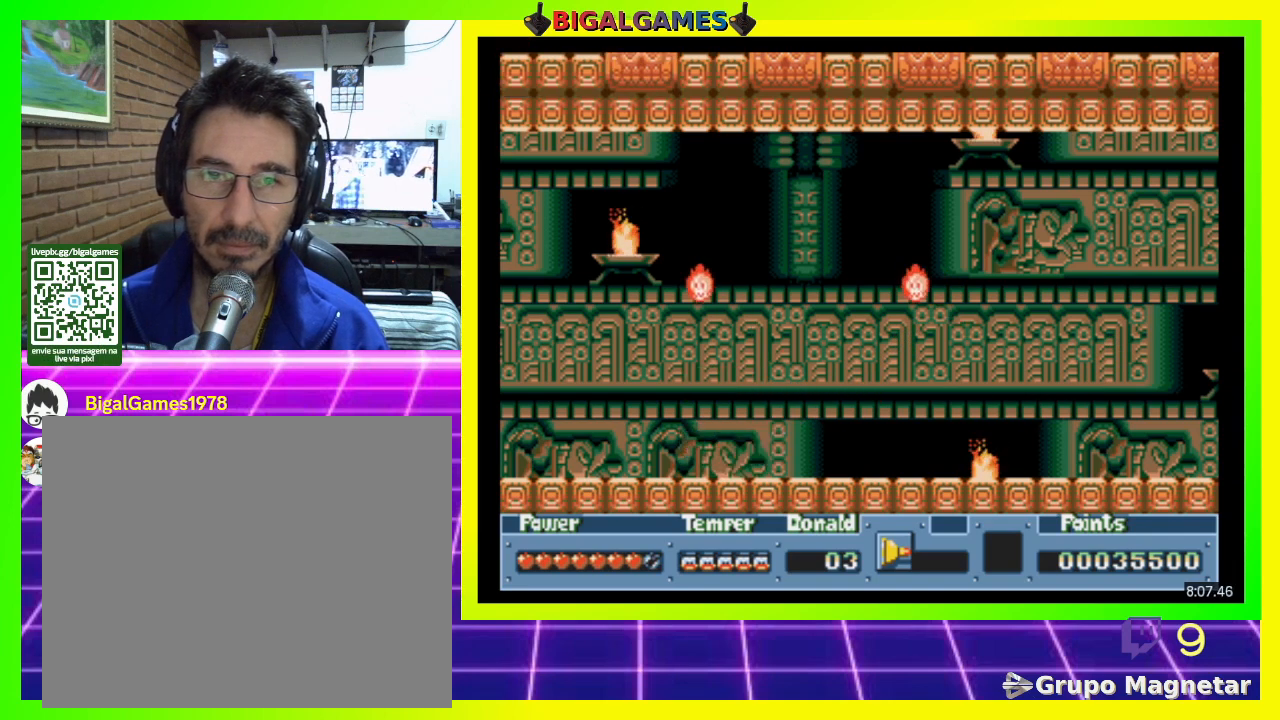
{"buttons": ["DPAD_RIGHT"], "right_stick": "center", "events": []}
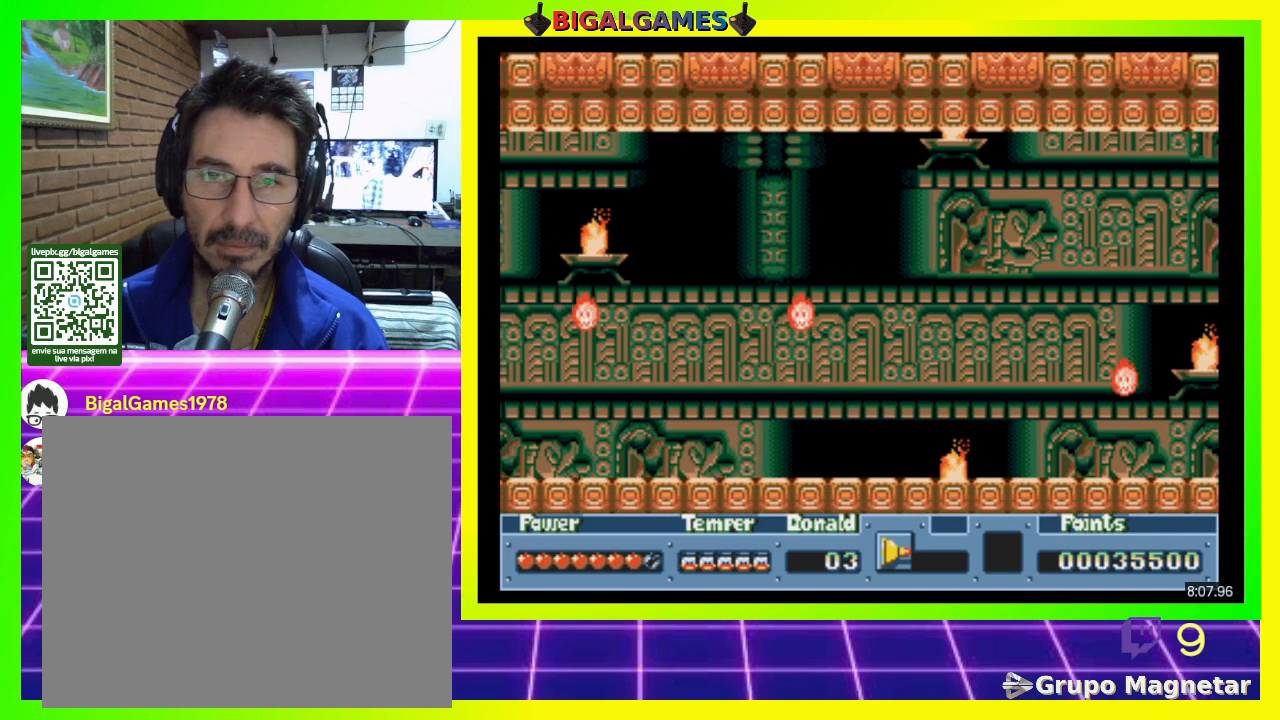
{"buttons": ["DPAD_RIGHT"], "right_stick": "center", "events": []}
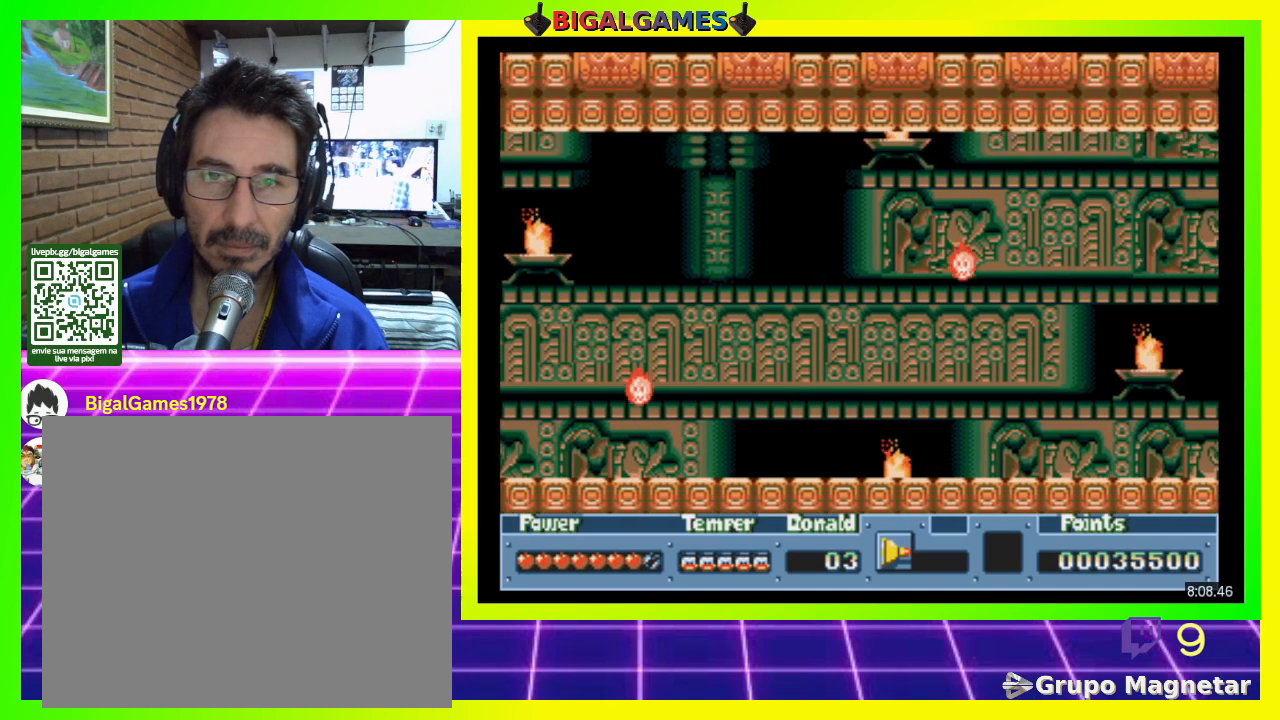
{"buttons": ["DPAD_RIGHT"], "right_stick": "center", "events": []}
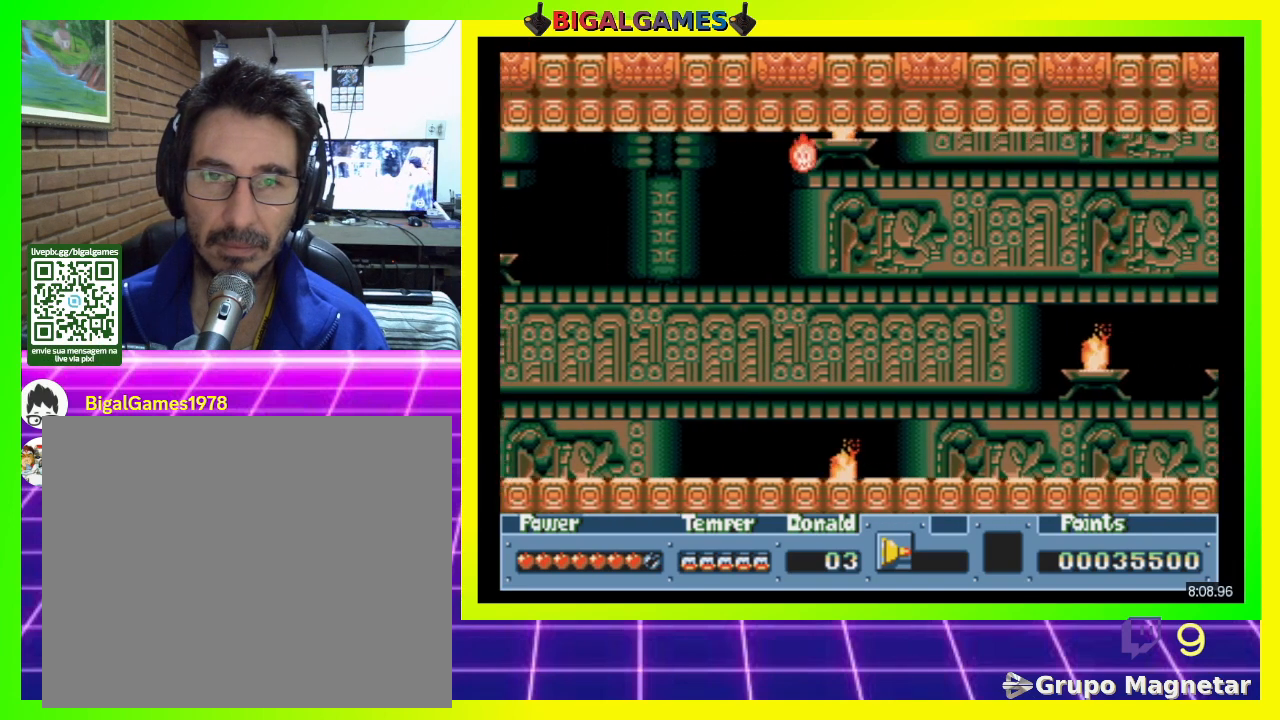
{"buttons": ["DPAD_RIGHT"], "right_stick": "center", "events": []}
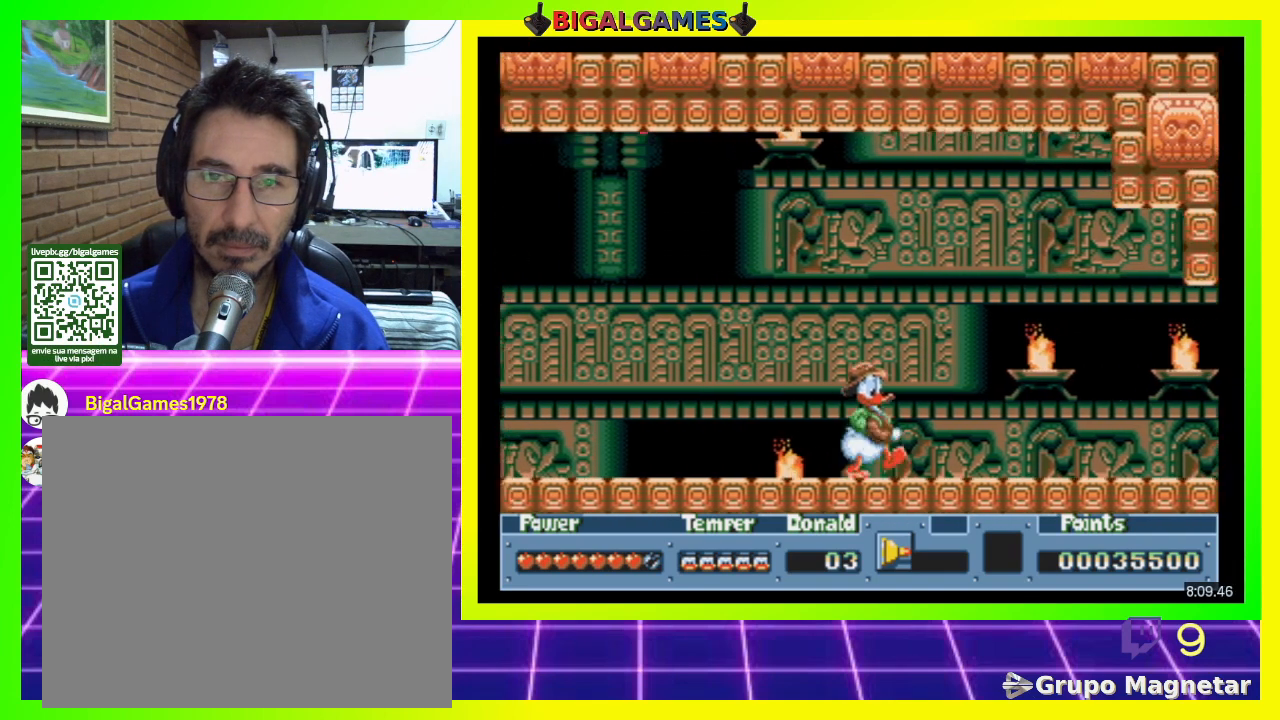
{"buttons": ["DPAD_RIGHT"], "right_stick": "center", "events": []}
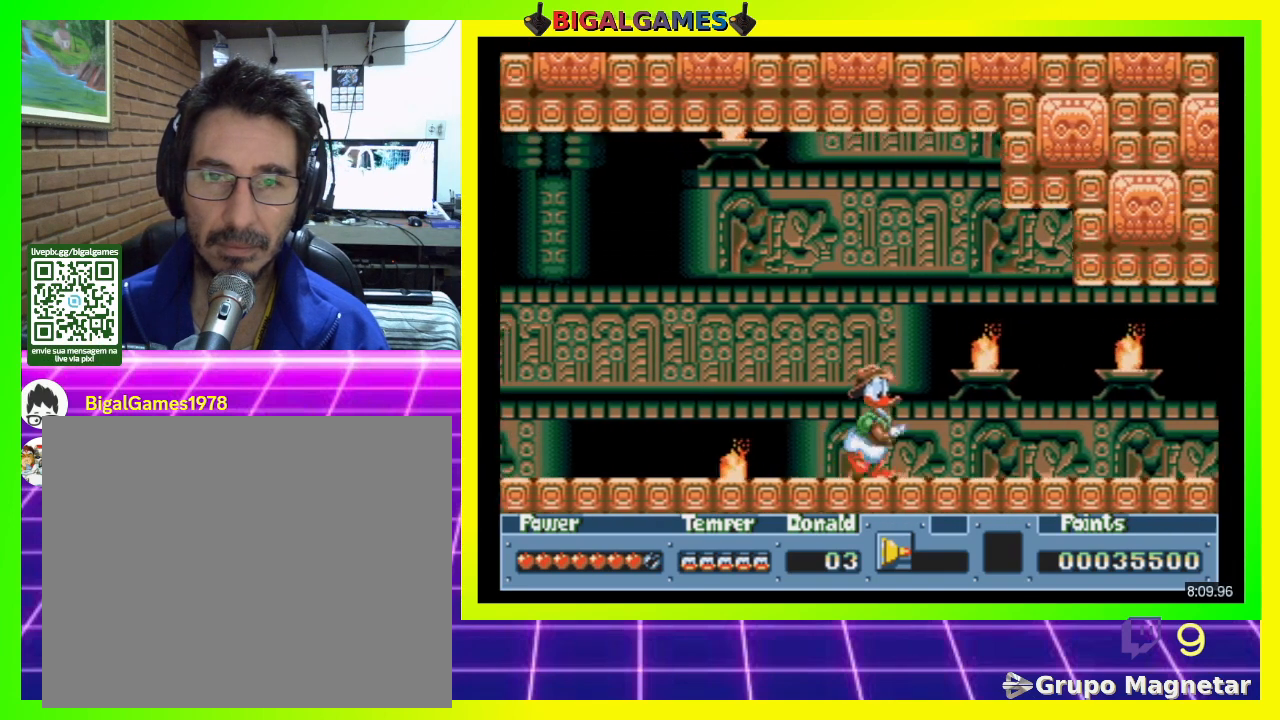
{"buttons": ["CIRCLE", "DPAD_RIGHT"], "right_stick": "center", "events": [[267, "CIRCLE", "down"]]}
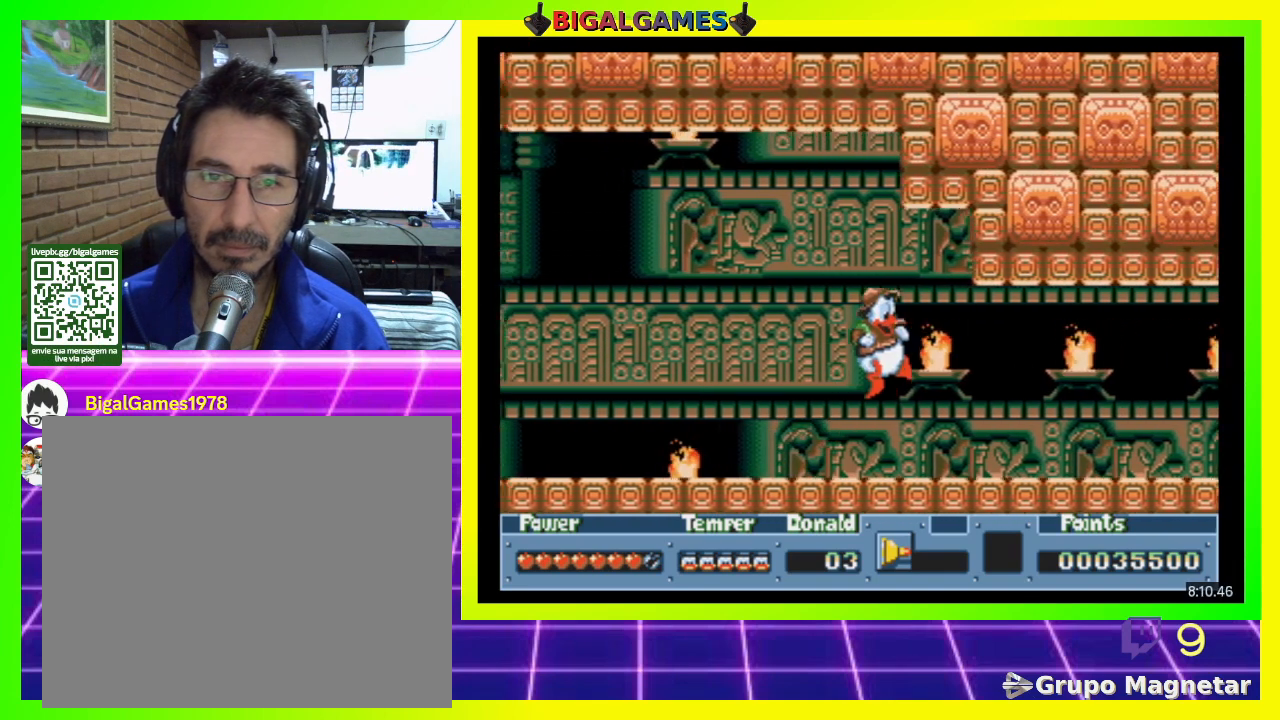
{"buttons": ["CIRCLE", "DPAD_RIGHT"], "right_stick": "center", "events": []}
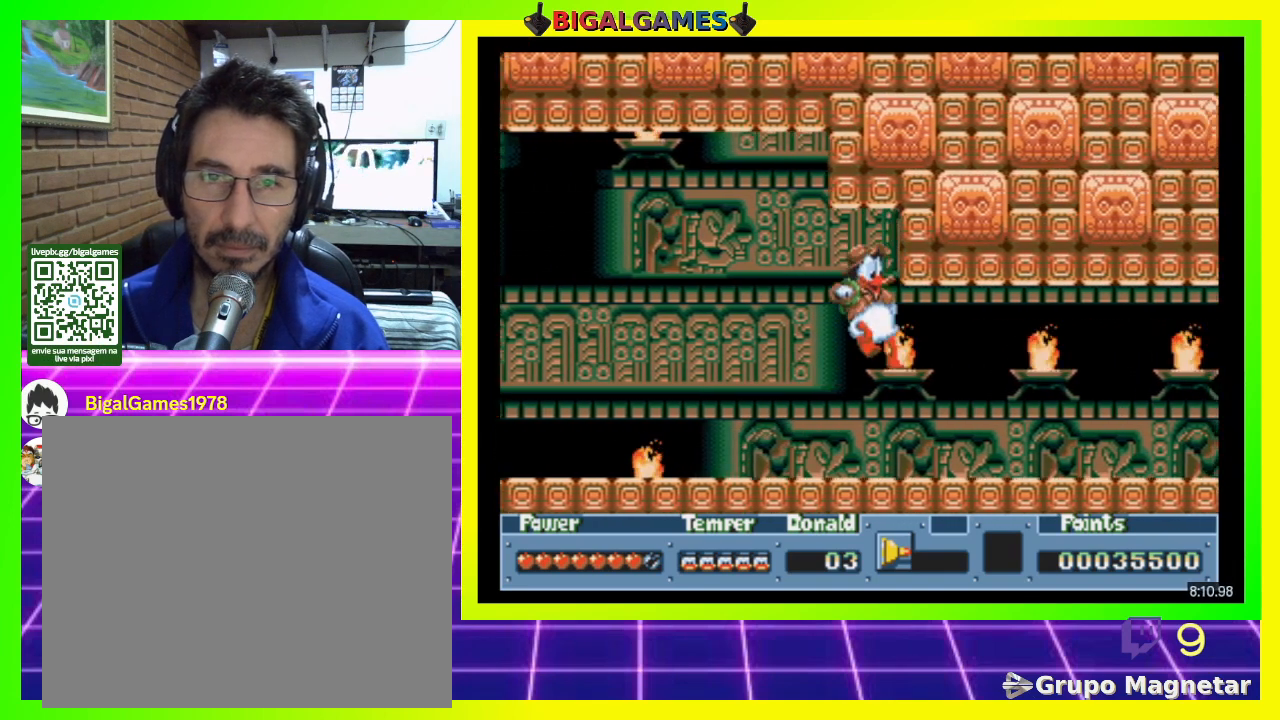
{"buttons": ["CROSS", "DPAD_RIGHT"], "right_stick": "center", "events": [[167, "CIRCLE", "up"], [200, "CROSS", "down"]]}
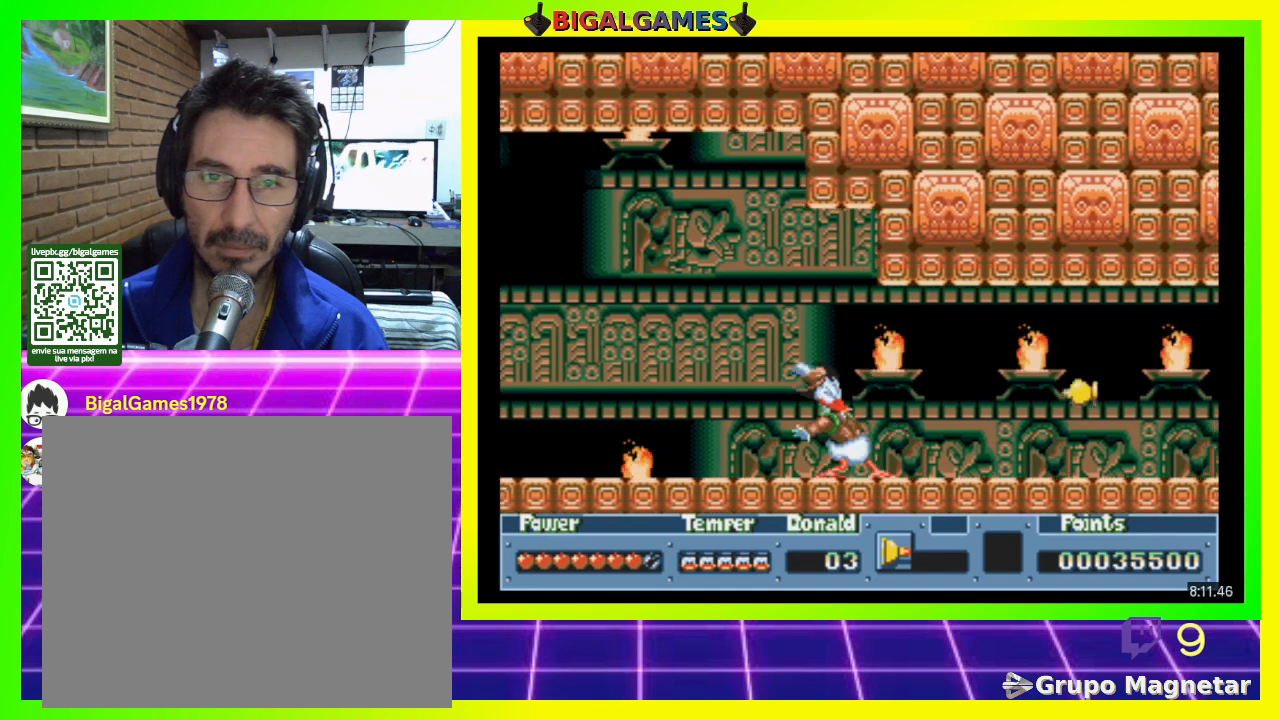
{"buttons": ["CROSS", "DPAD_RIGHT"], "right_stick": "center", "events": []}